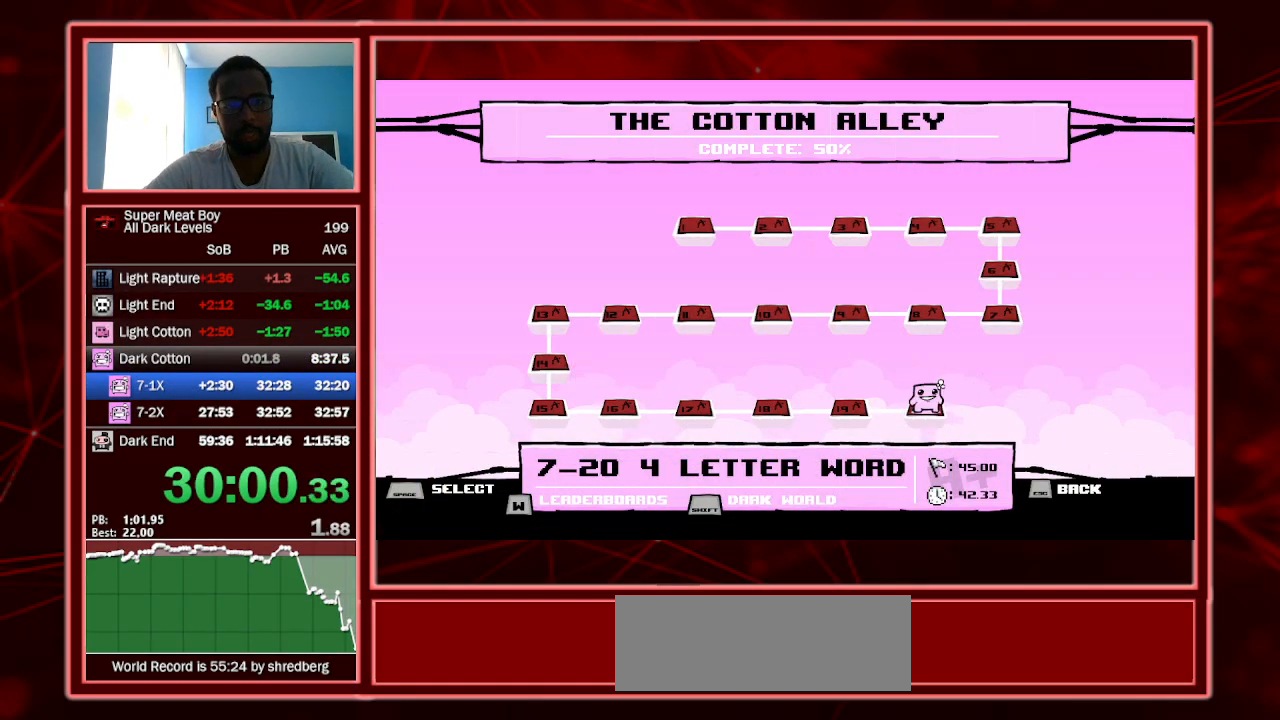
Gameplay with keyboard; each line is a JSON object with the keys held at the frame after it. "events" lists presses ("down") and releases ("up") of "a", "escape", "left", "p", "right", "s", "shift" and "space" between this image and that frame as [ms after this image, input, new state], when the widget could be followed in between. No other keys are recorded. Mouse input is not recorded.
{"keys": [], "events": [[33, "shift", "down"], [100, "shift", "up"], [133, "shift", "down"], [267, "shift", "up"]]}
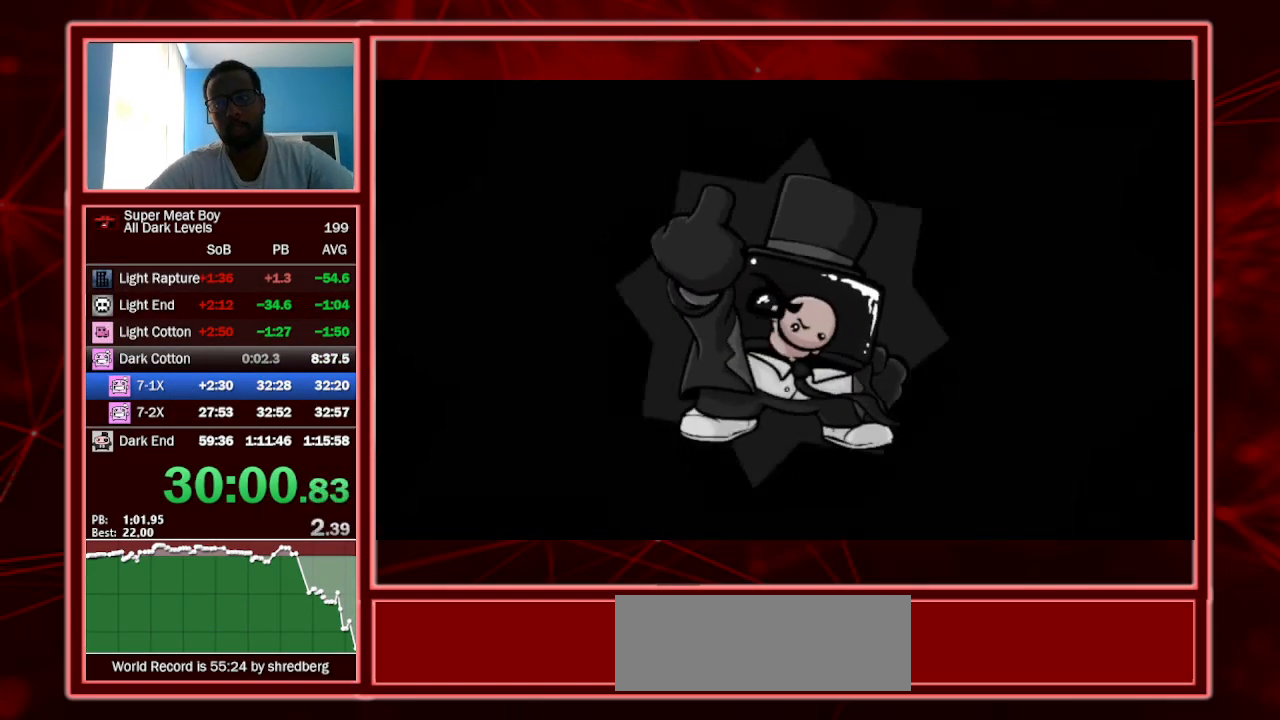
{"keys": [], "events": [[367, "left", "down"], [500, "left", "up"]]}
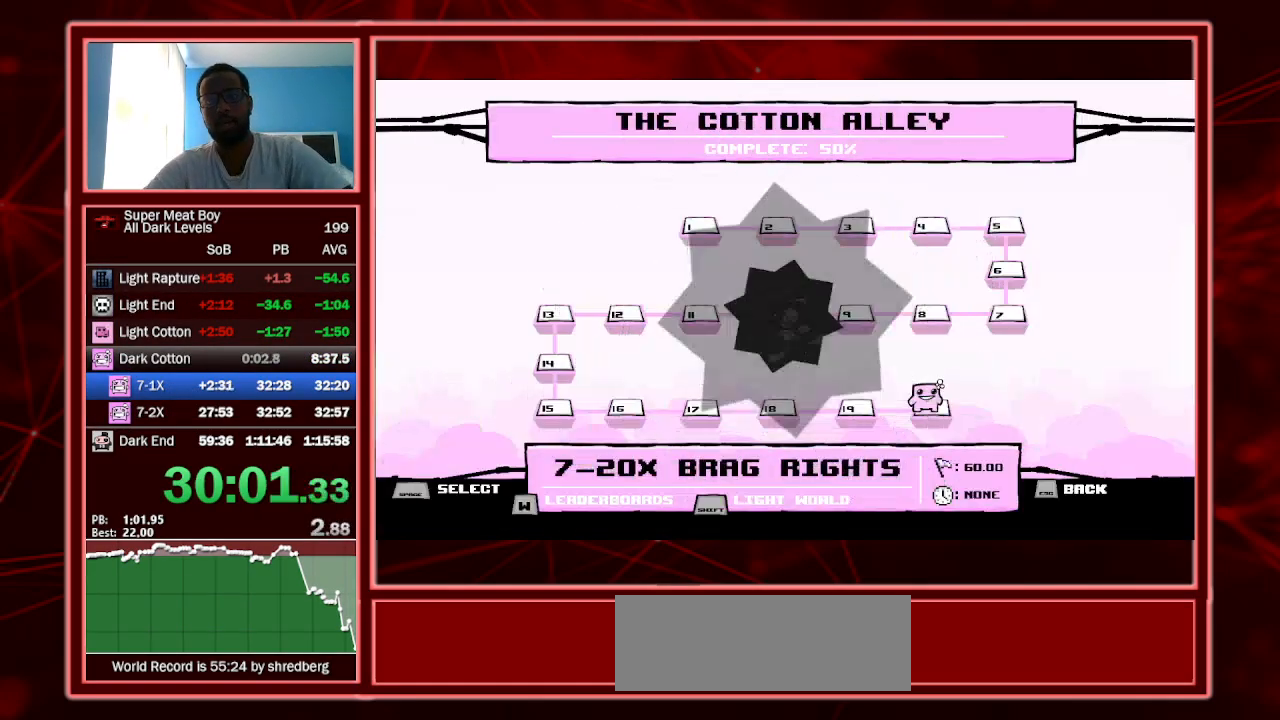
{"keys": ["left"], "events": [[67, "left", "down"], [167, "left", "up"], [367, "left", "down"]]}
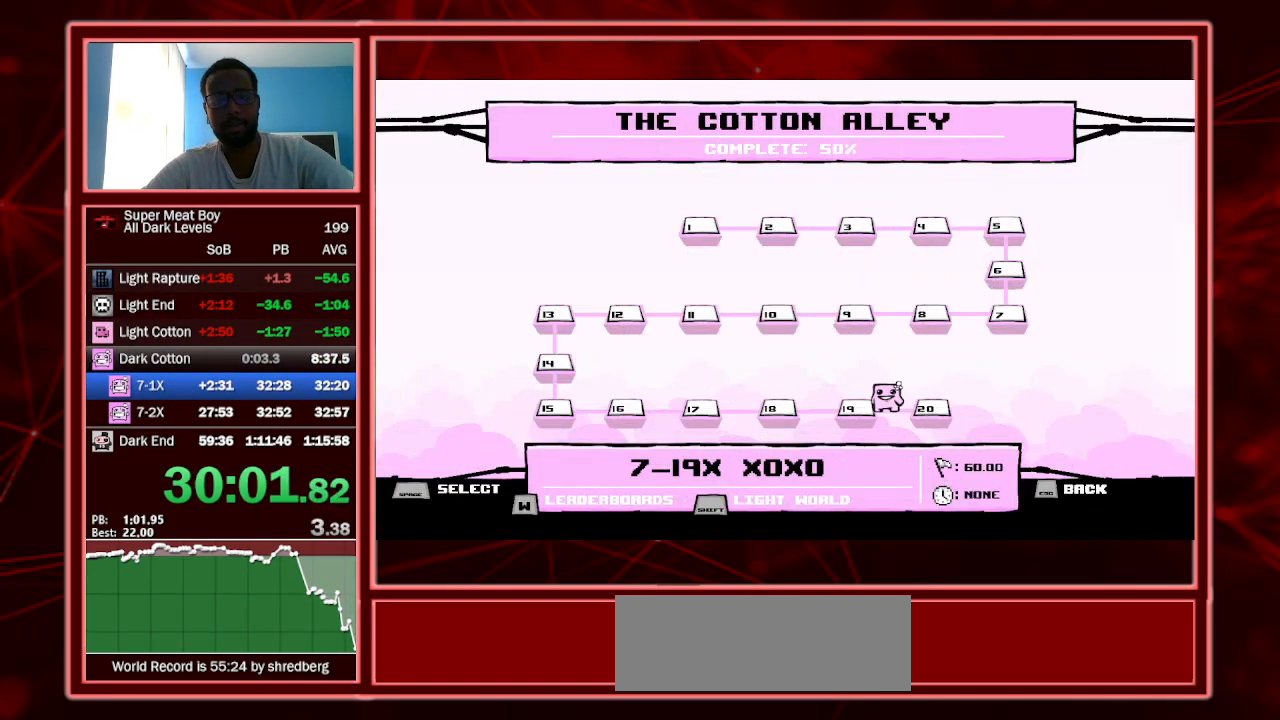
{"keys": [], "events": [[67, "left", "up"], [233, "left", "down"], [433, "left", "up"]]}
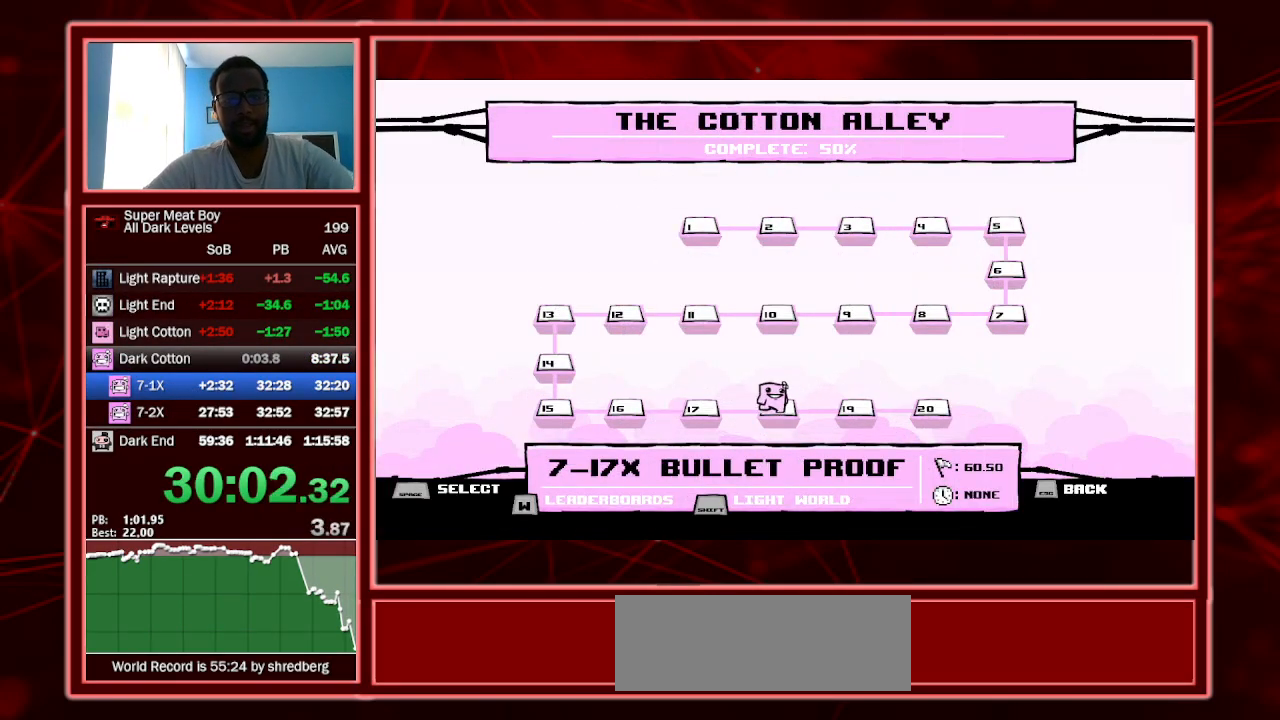
{"keys": [], "events": [[33, "left", "down"], [200, "left", "up"], [300, "left", "down"], [500, "left", "up"]]}
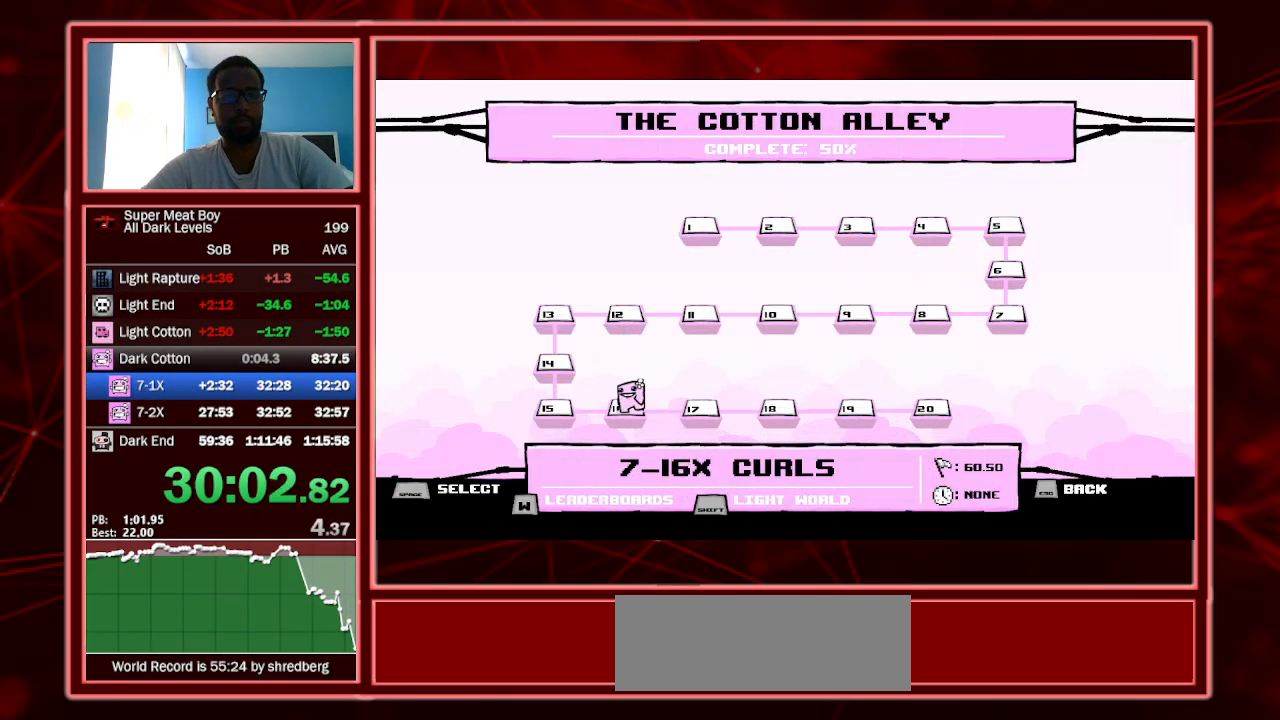
{"keys": [], "events": [[67, "left", "down"], [267, "left", "up"]]}
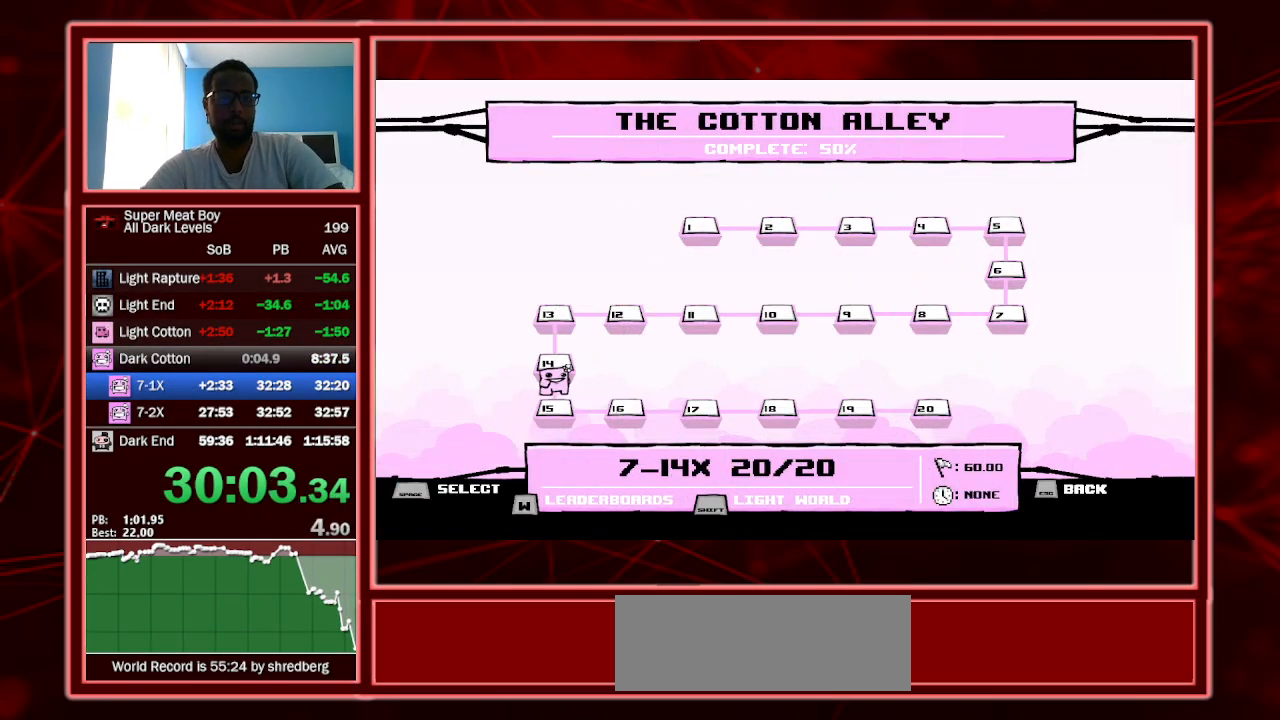
{"keys": [], "events": []}
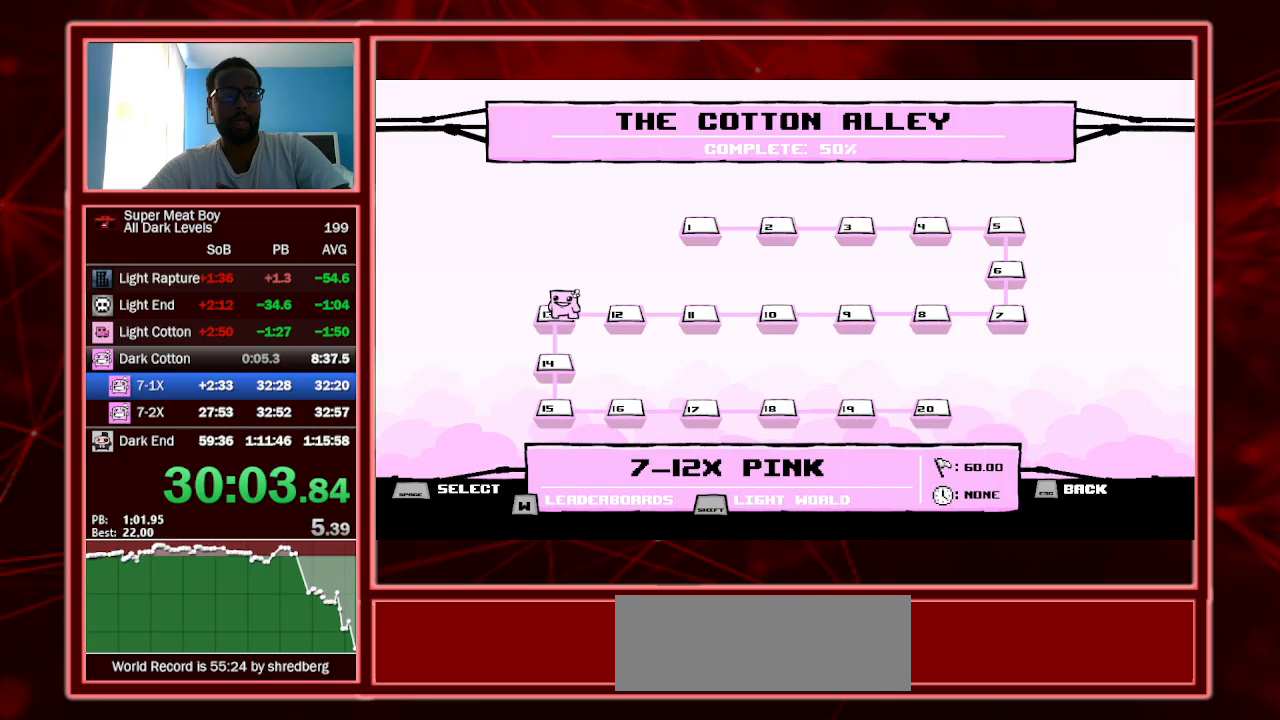
{"keys": [], "events": [[33, "right", "down"], [200, "right", "up"], [300, "right", "down"], [500, "right", "up"]]}
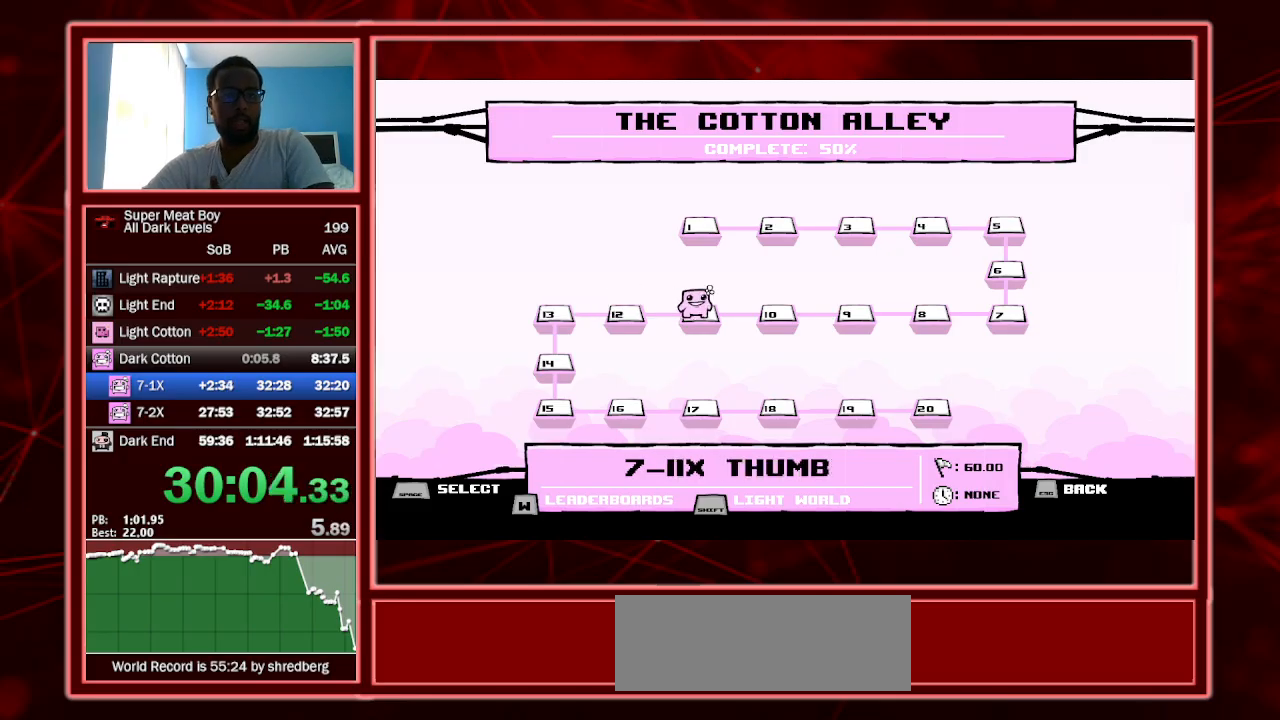
{"keys": ["right"], "events": [[67, "right", "down"], [267, "right", "up"], [400, "right", "down"]]}
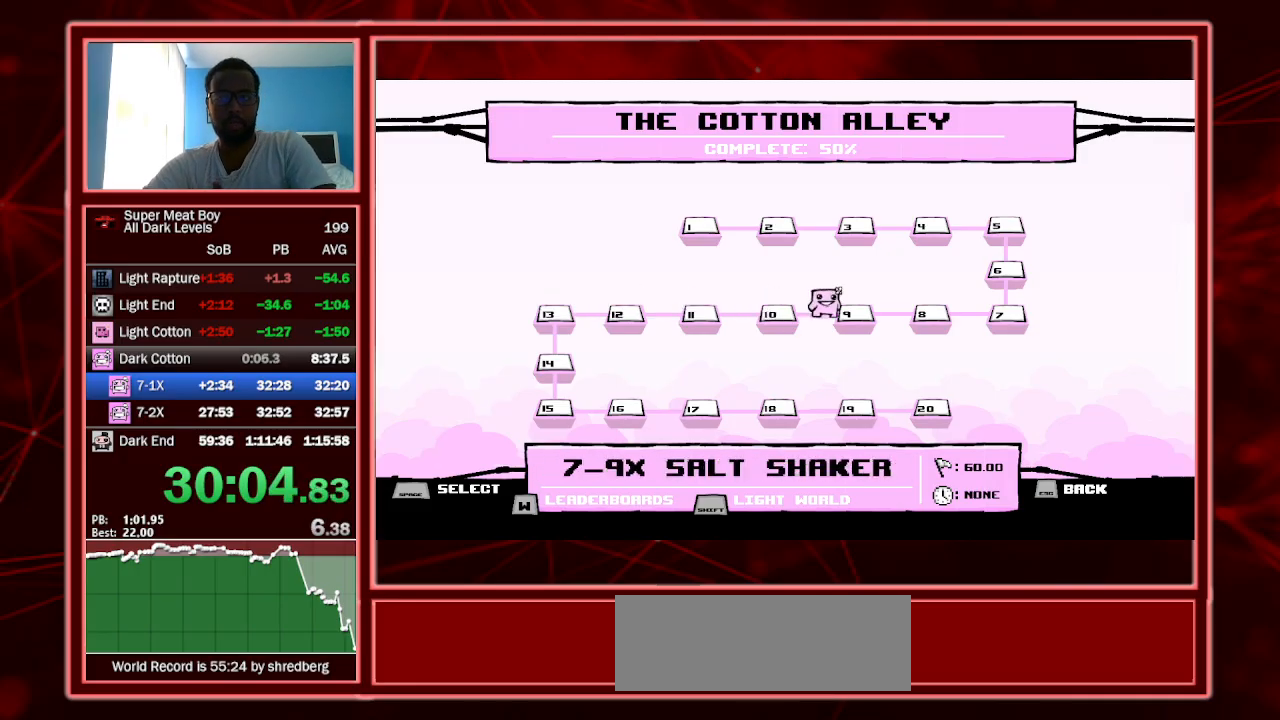
{"keys": ["right"], "events": [[67, "right", "up"], [167, "right", "down"], [367, "right", "up"], [467, "right", "down"]]}
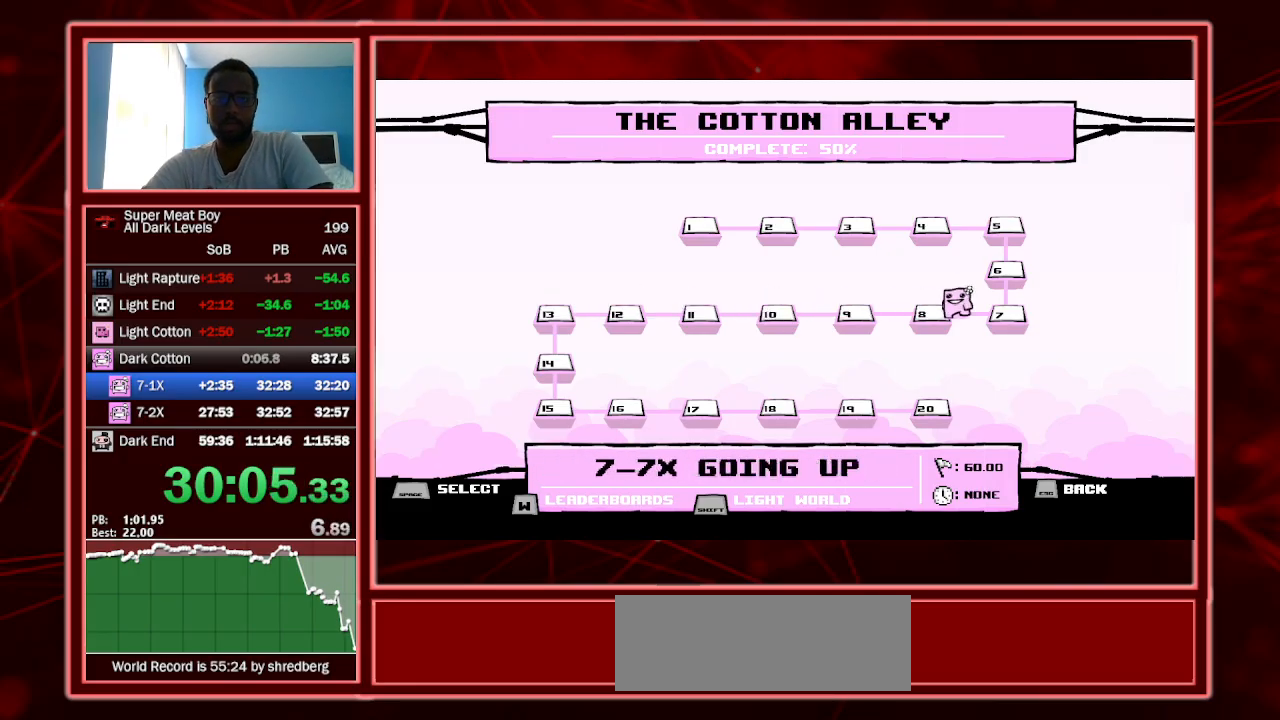
{"keys": [], "events": [[167, "right", "up"]]}
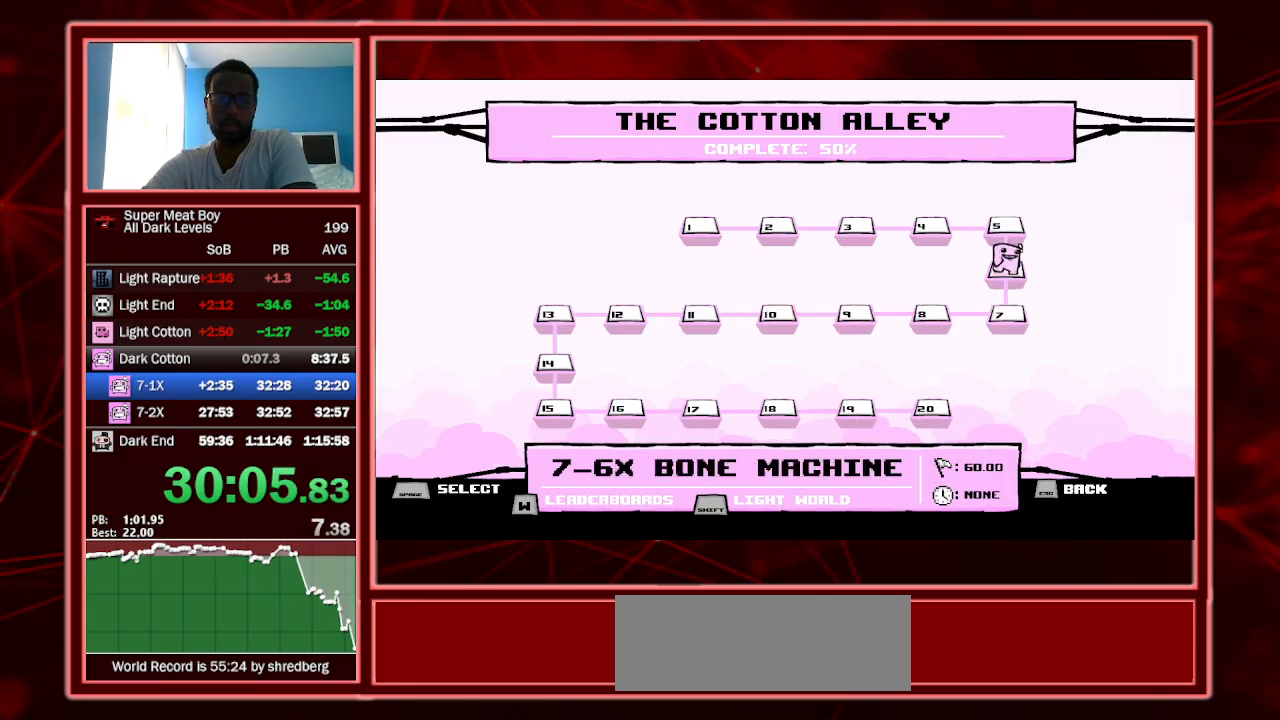
{"keys": ["left"], "events": [[367, "left", "down"]]}
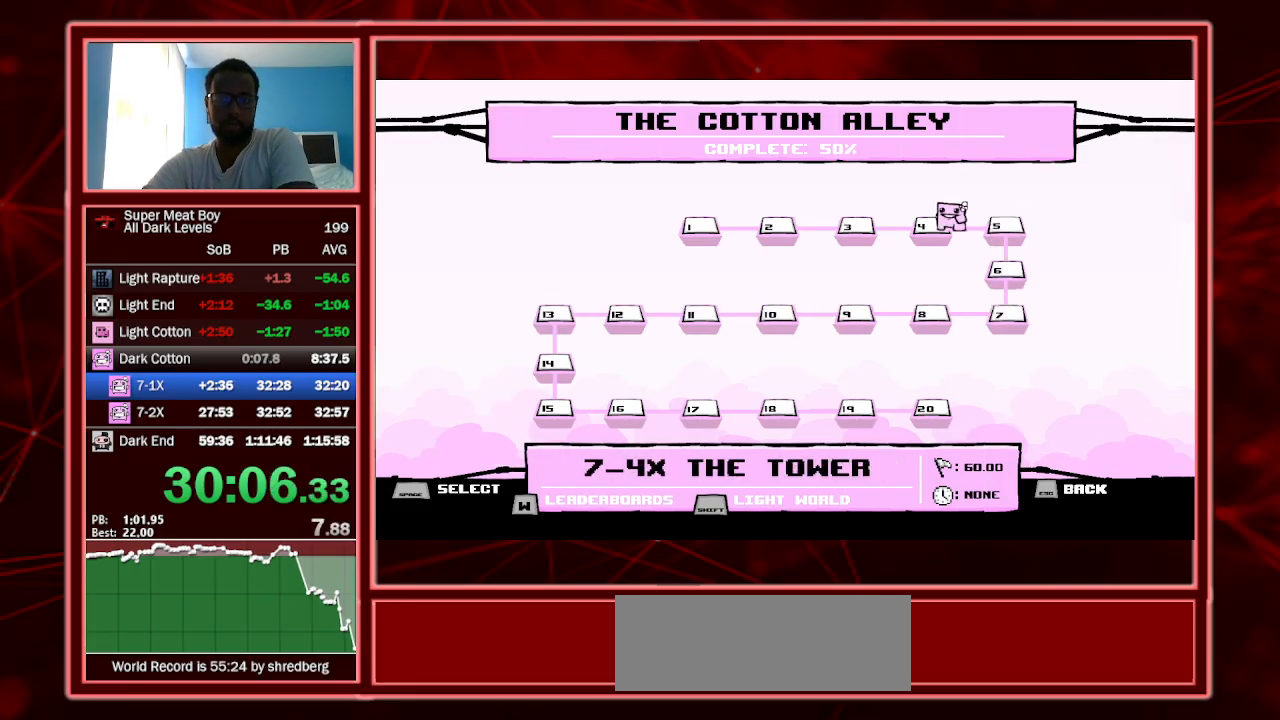
{"keys": ["left"], "events": [[67, "left", "up"], [200, "left", "down"], [367, "left", "up"], [500, "left", "down"]]}
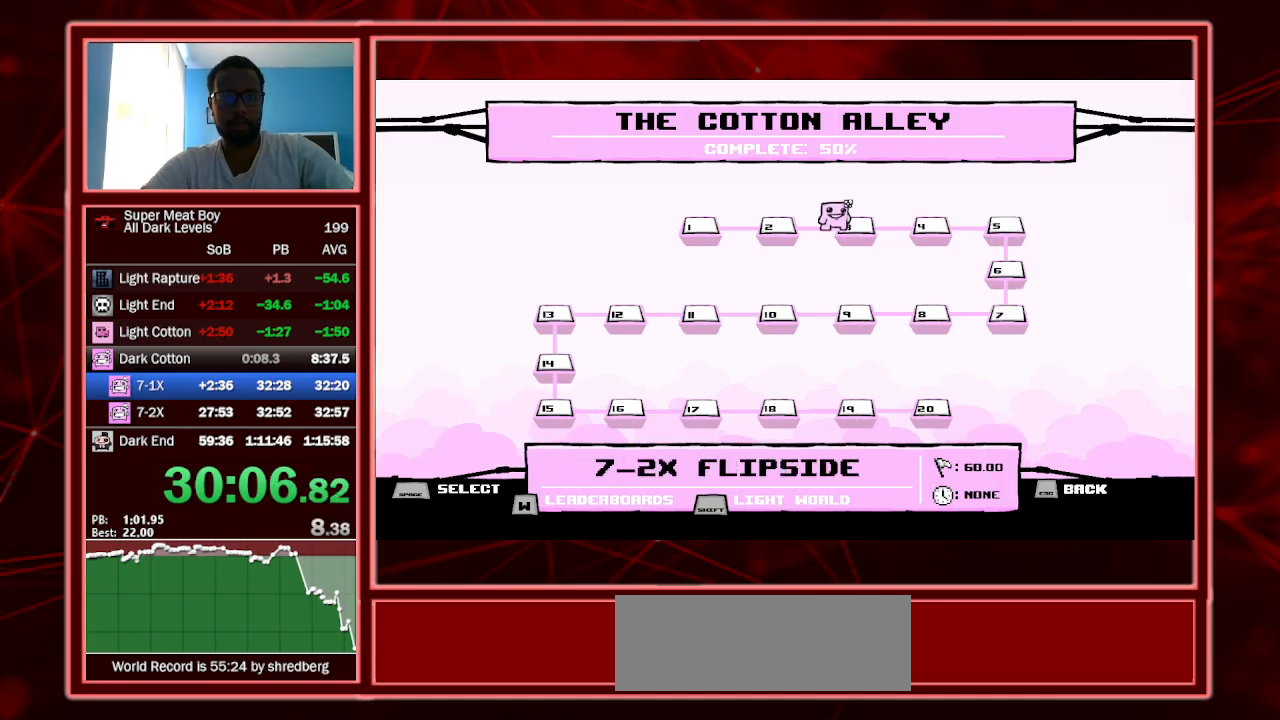
{"keys": [], "events": [[167, "left", "up"], [267, "left", "down"], [500, "left", "up"]]}
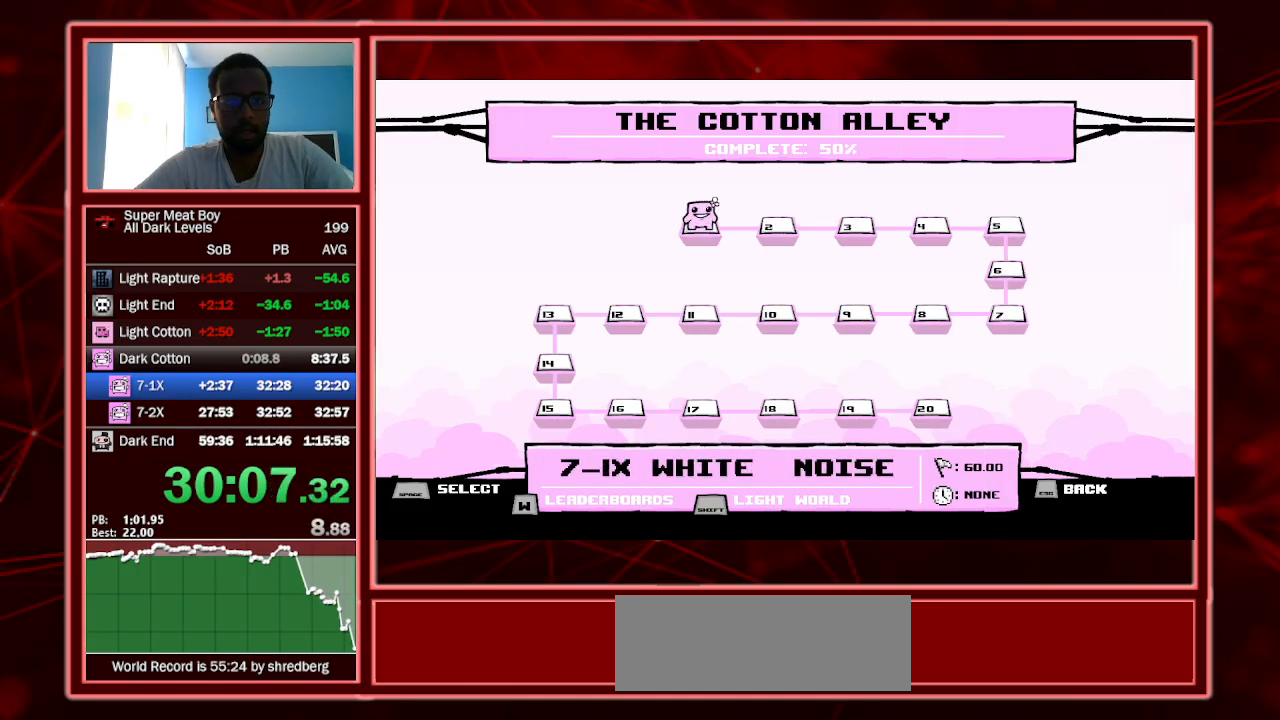
{"keys": ["space"], "events": [[167, "space", "down"], [267, "space", "up"], [367, "space", "down"], [400, "space", "up"], [500, "space", "down"]]}
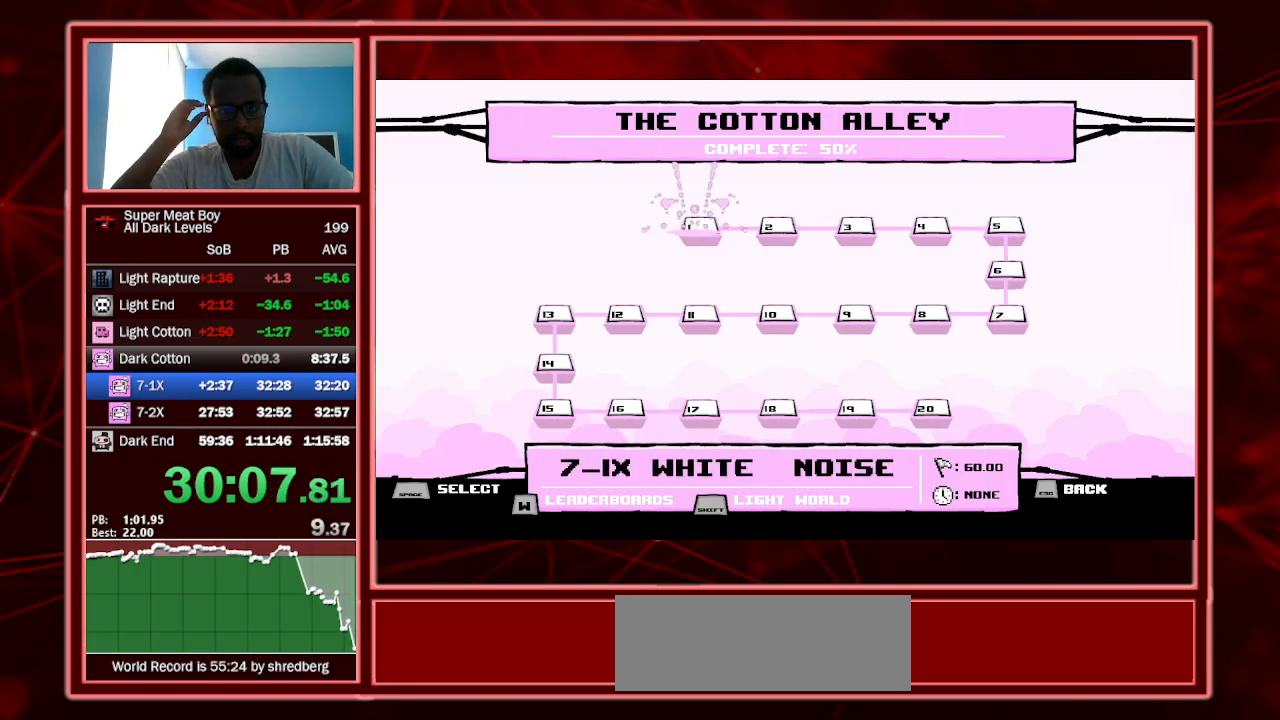
{"keys": [], "events": [[67, "space", "up"], [200, "space", "down"], [267, "space", "up"], [333, "space", "down"], [433, "space", "up"]]}
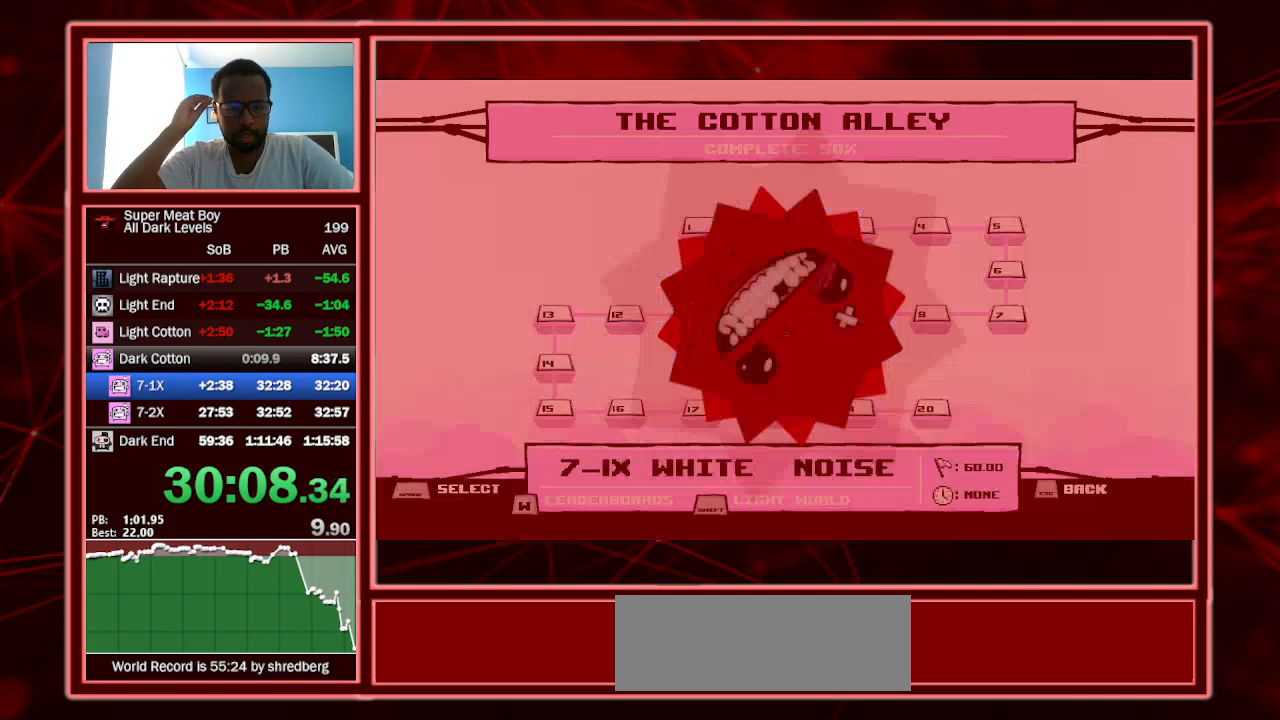
{"keys": [], "events": [[33, "space", "down"], [133, "space", "up"], [200, "space", "down"], [267, "space", "up"], [333, "space", "down"], [400, "space", "up"]]}
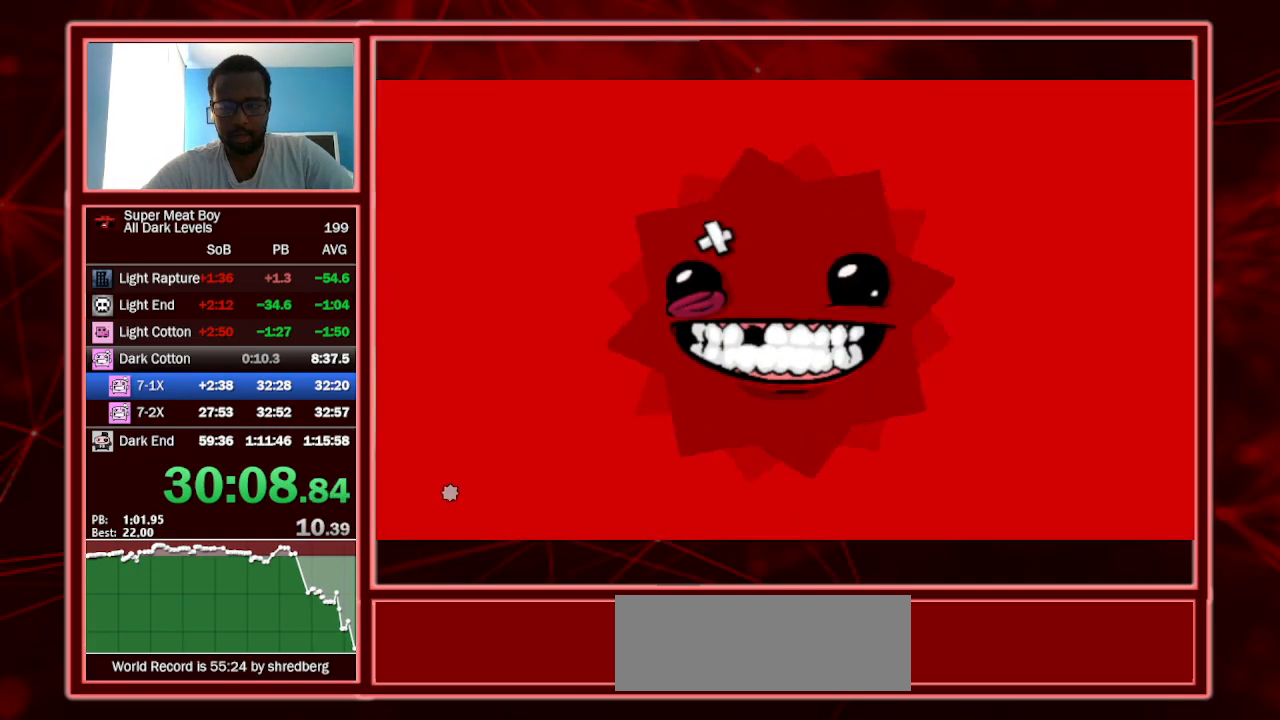
{"keys": ["shift"], "events": [[33, "space", "down"], [100, "space", "up"], [233, "shift", "down"]]}
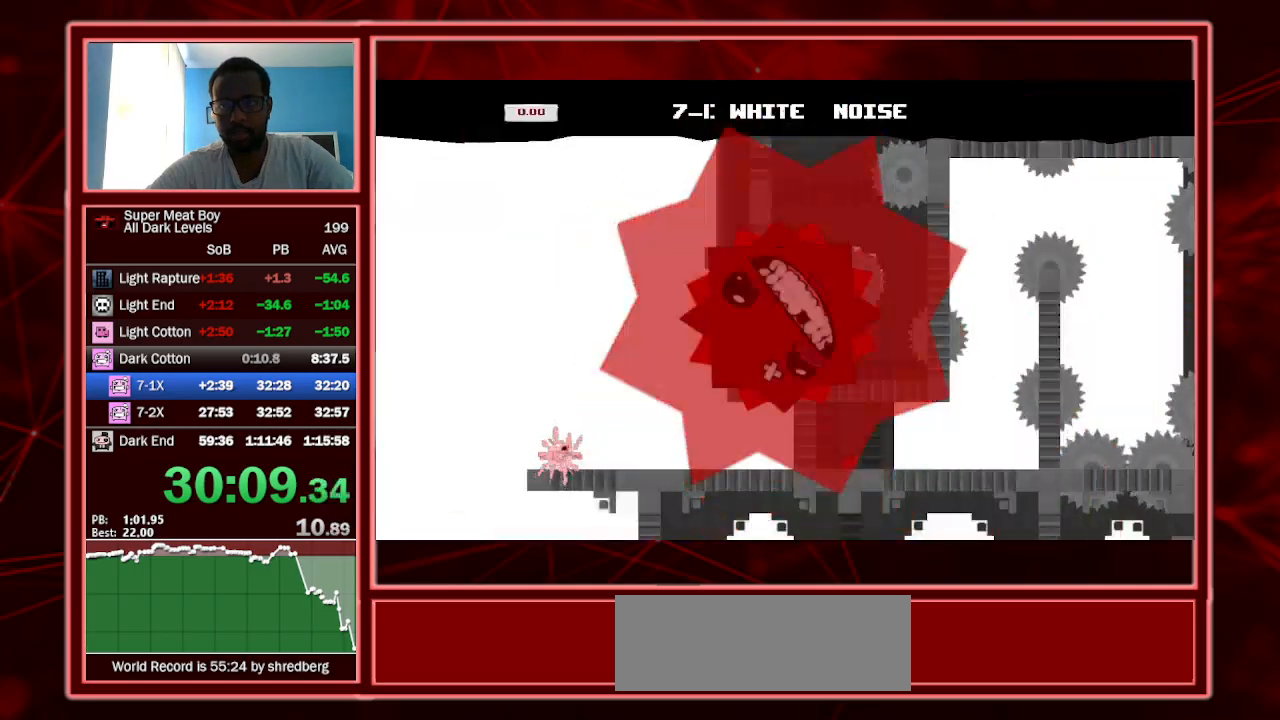
{"keys": ["right", "shift"], "events": [[467, "right", "down"]]}
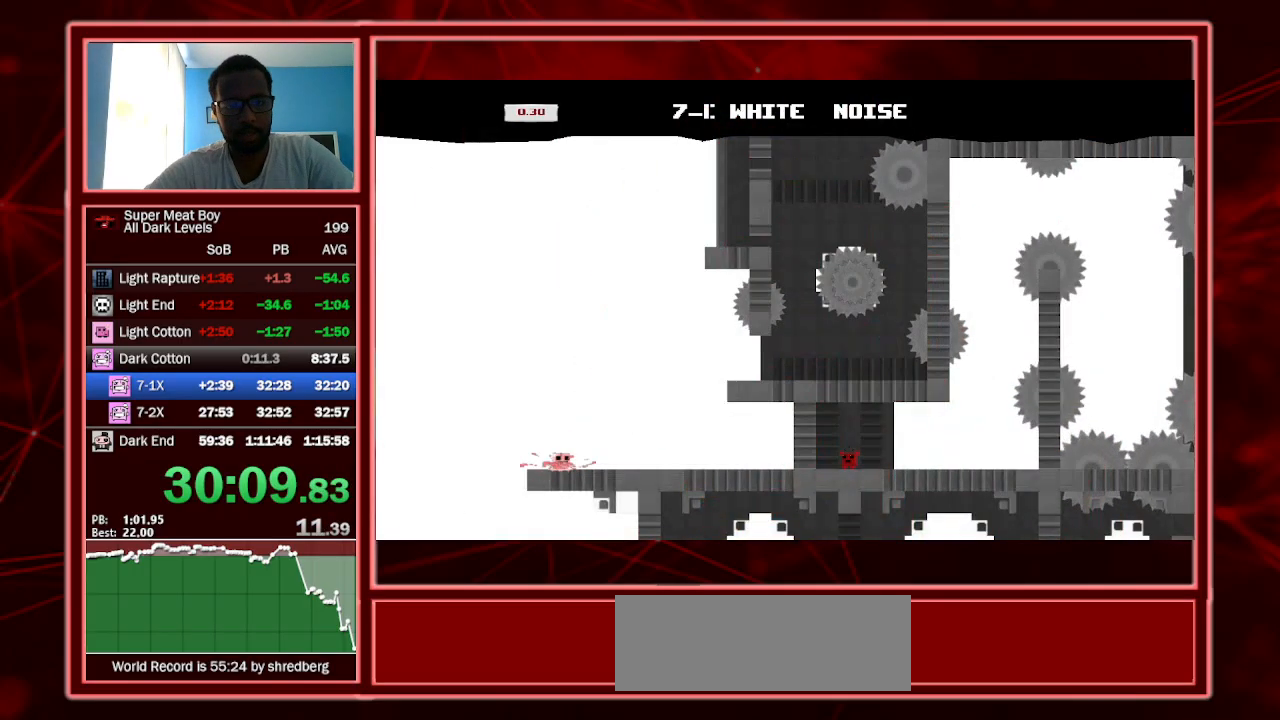
{"keys": ["right", "shift", "space"], "events": [[267, "space", "down"]]}
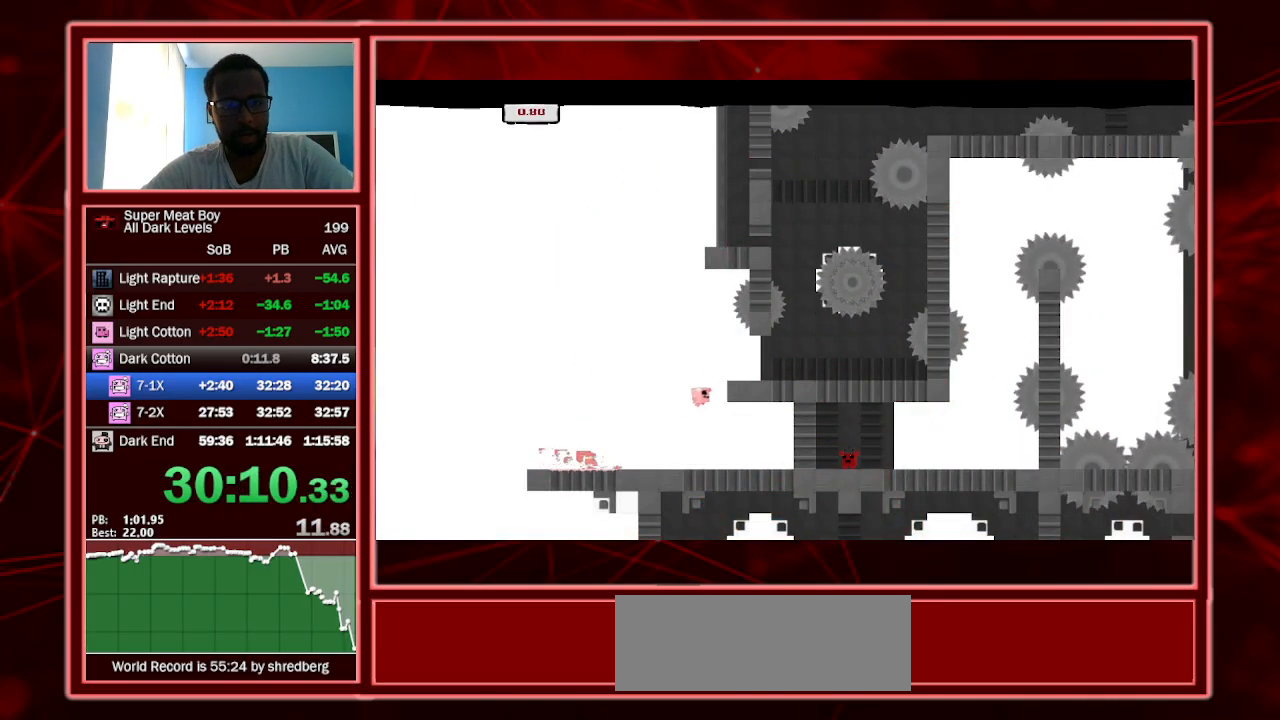
{"keys": ["right", "shift"], "events": [[400, "space", "up"]]}
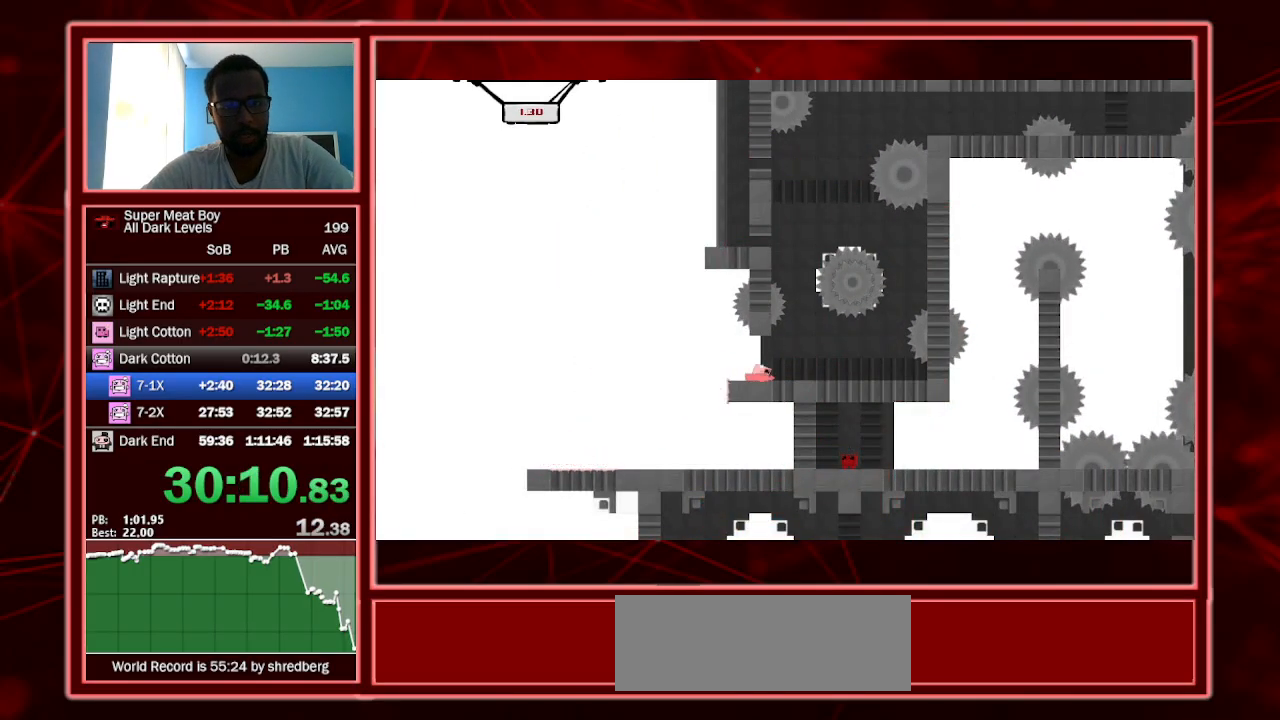
{"keys": ["right", "shift", "space"], "events": [[333, "right", "up"], [500, "right", "down"], [500, "space", "down"]]}
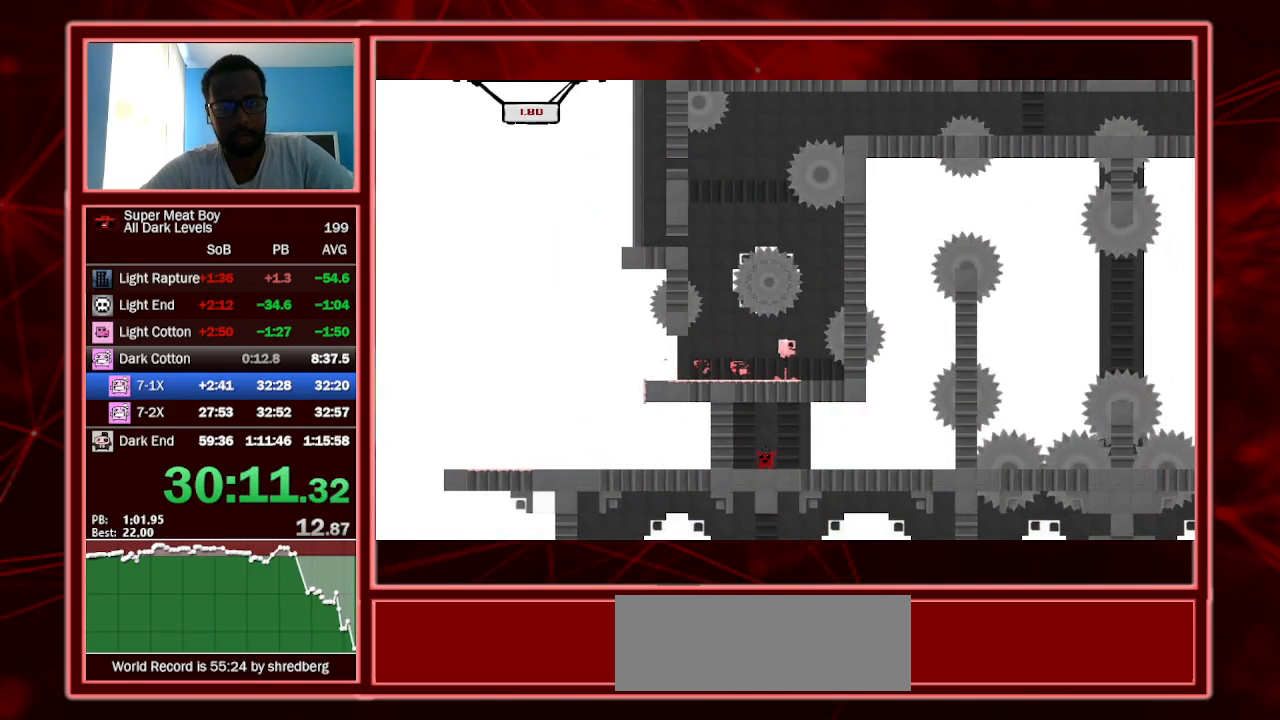
{"keys": ["right", "shift", "space"], "events": [[433, "space", "up"], [500, "space", "down"]]}
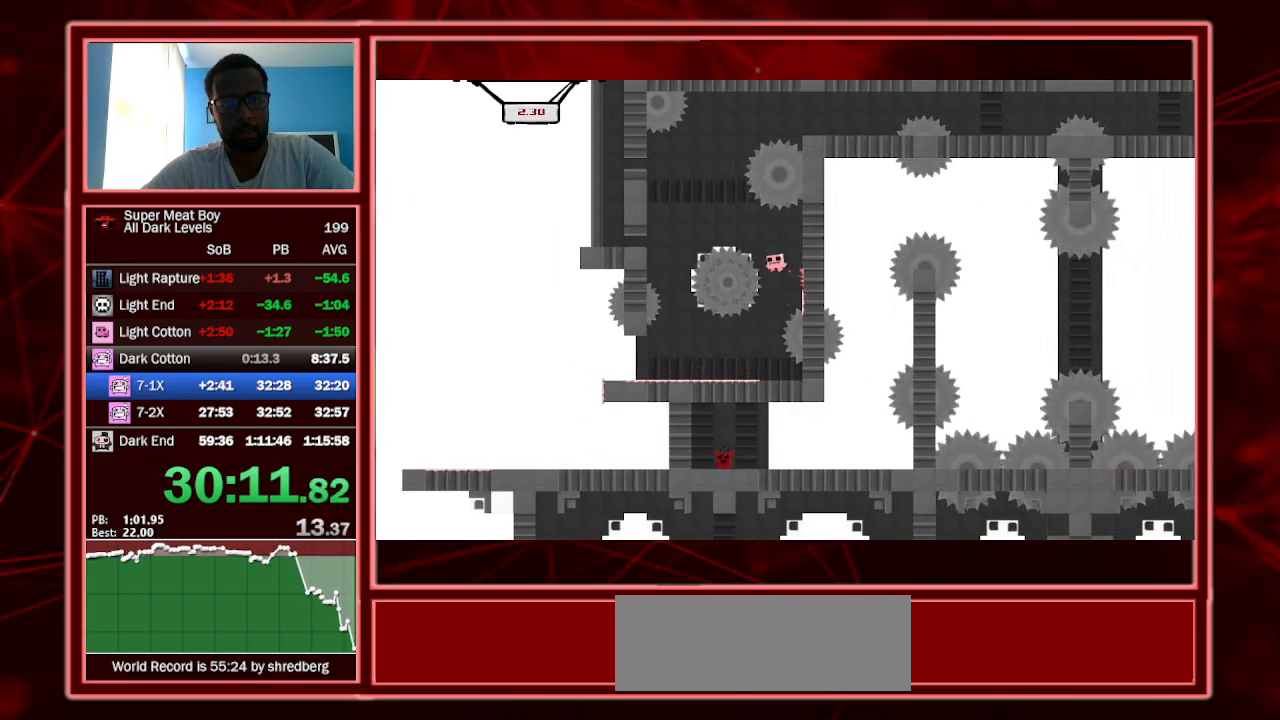
{"keys": ["right", "shift", "space"], "events": [[67, "left", "down"], [67, "right", "up"], [333, "space", "up"], [400, "left", "up"], [400, "right", "down"], [400, "space", "down"]]}
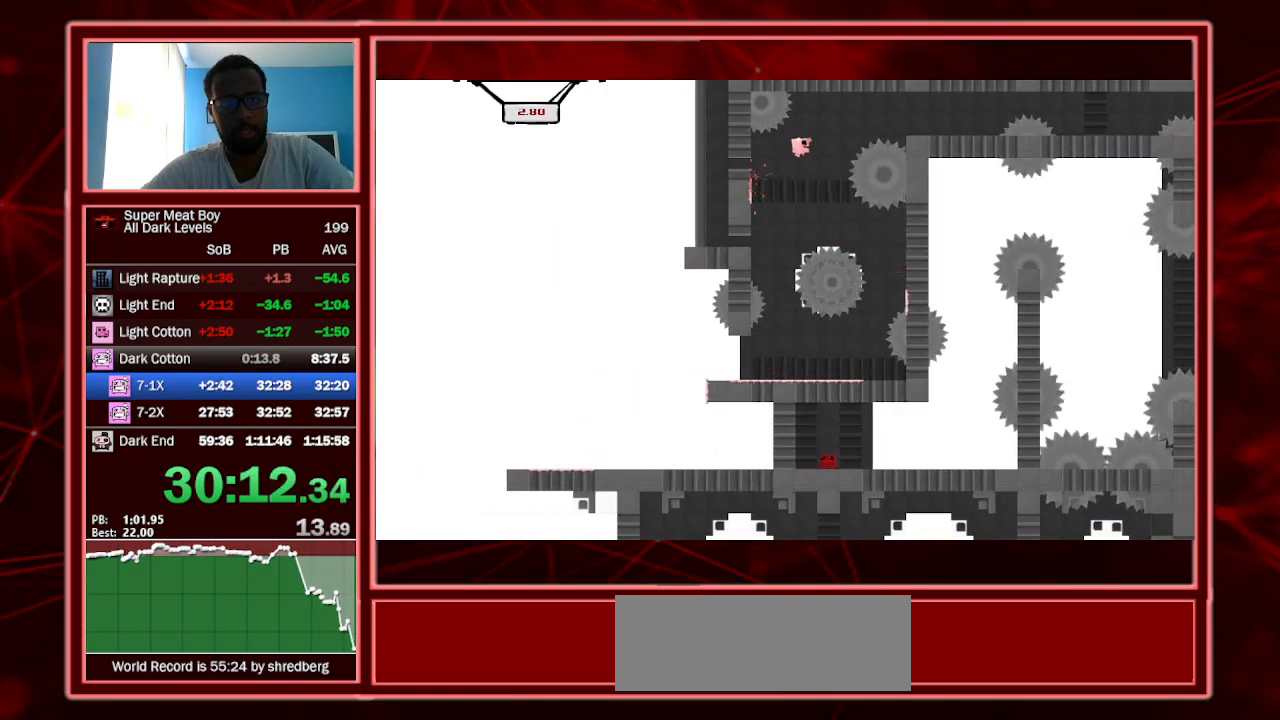
{"keys": ["right", "shift", "space"], "events": [[133, "space", "up"], [233, "left", "down"], [367, "left", "up"], [500, "space", "down"]]}
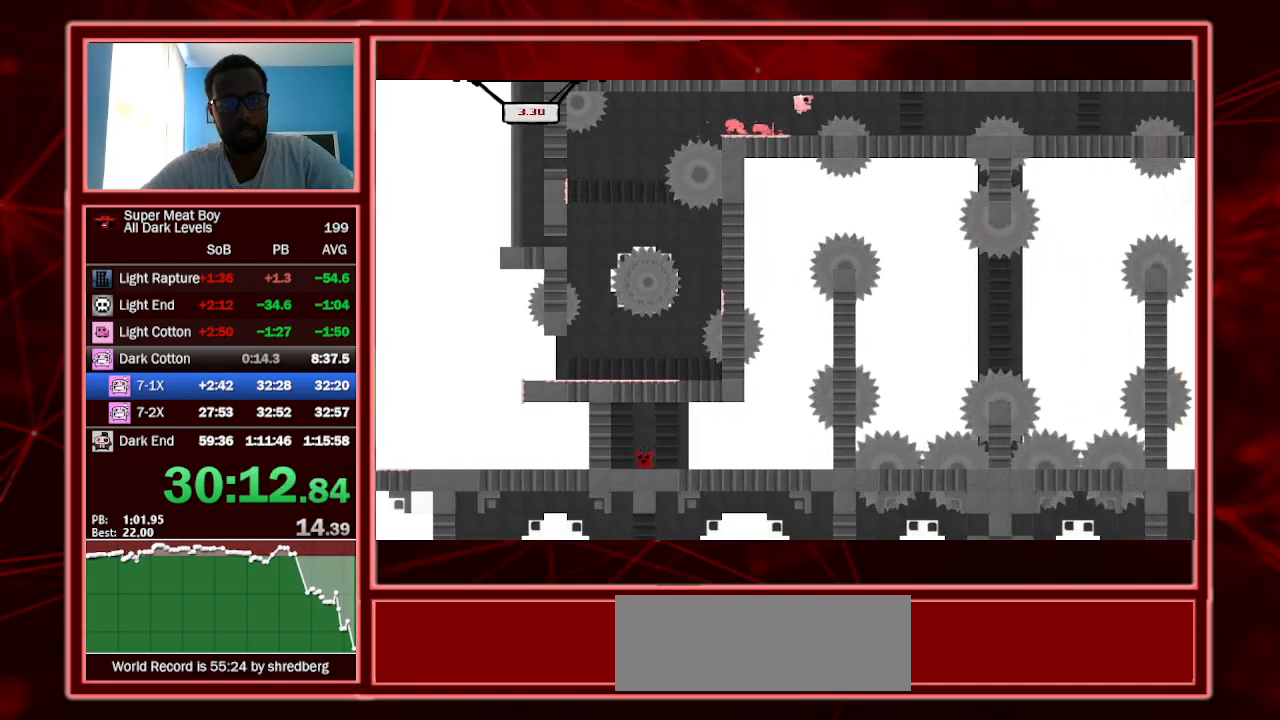
{"keys": ["right", "shift", "space"], "events": [[67, "space", "up"], [233, "left", "down"], [300, "left", "up"], [400, "space", "down"]]}
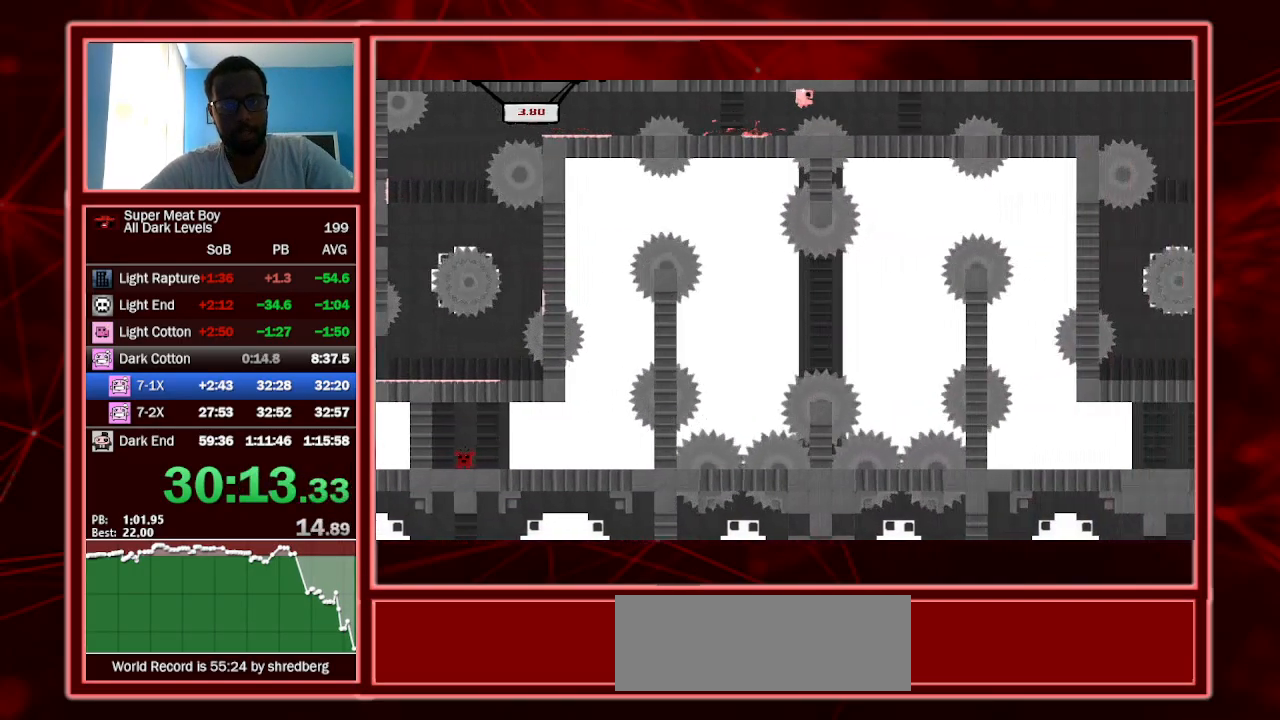
{"keys": ["right", "shift"], "events": [[33, "space", "up"], [133, "left", "down"], [267, "left", "up"], [367, "space", "down"], [467, "space", "up"]]}
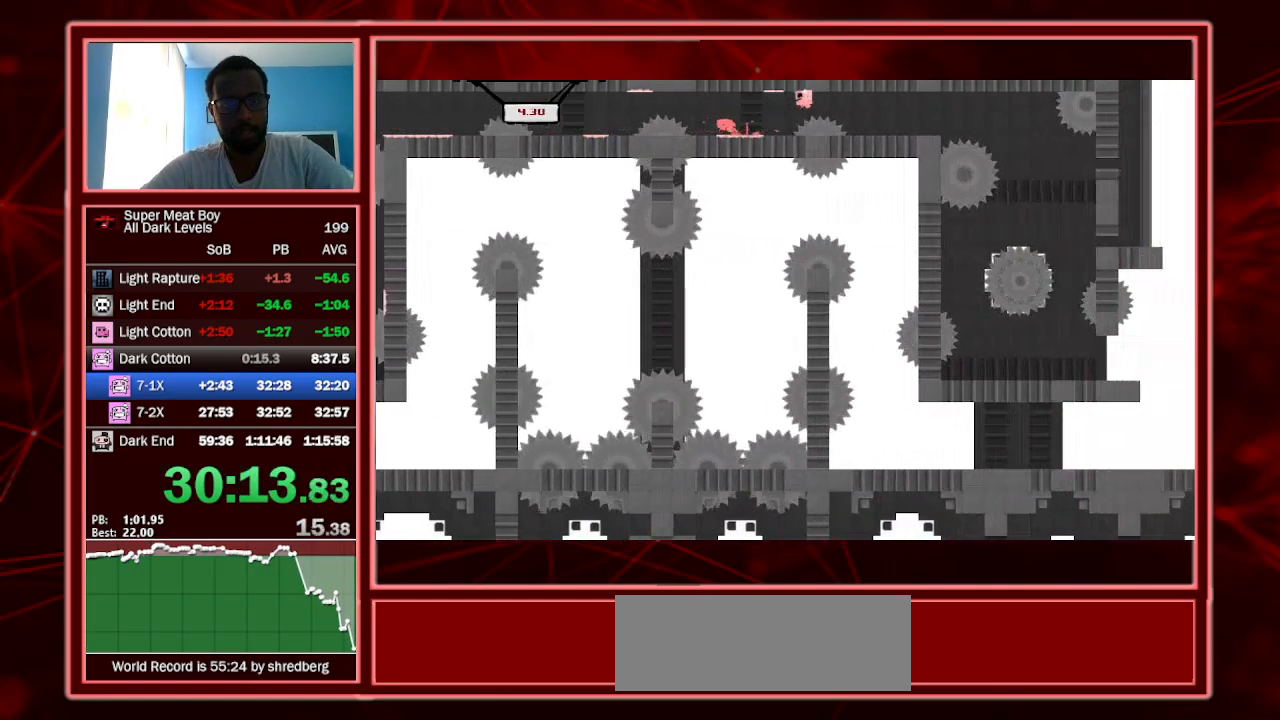
{"keys": ["right", "shift"], "events": [[33, "left", "down"], [67, "left", "up"]]}
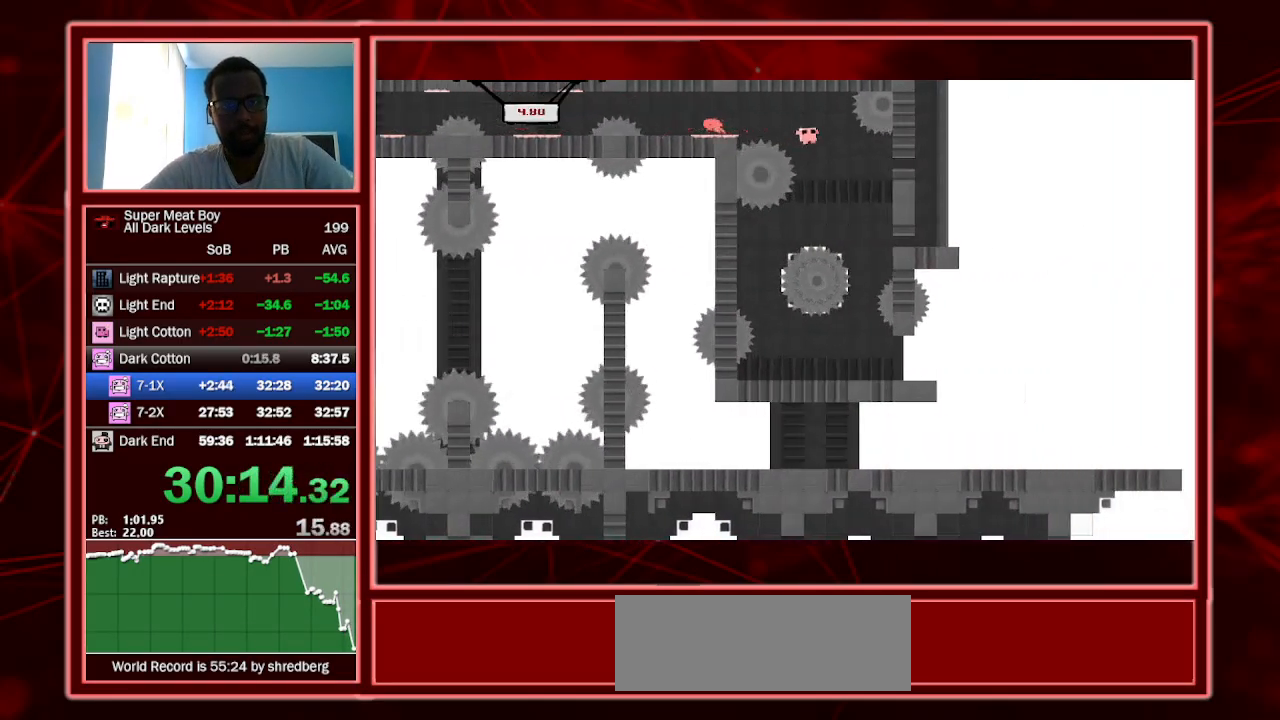
{"keys": ["left", "shift"], "events": [[200, "left", "down"], [200, "right", "up"]]}
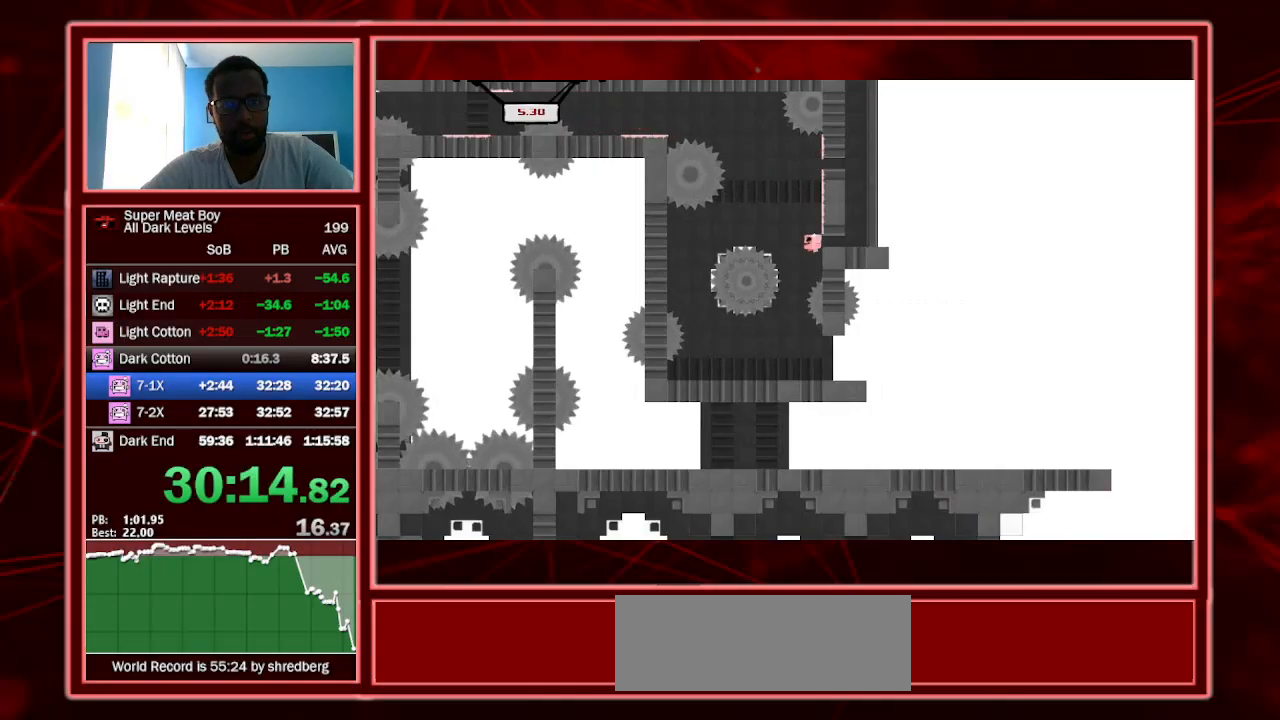
{"keys": ["right", "shift"], "events": [[67, "right", "down"], [133, "left", "up"]]}
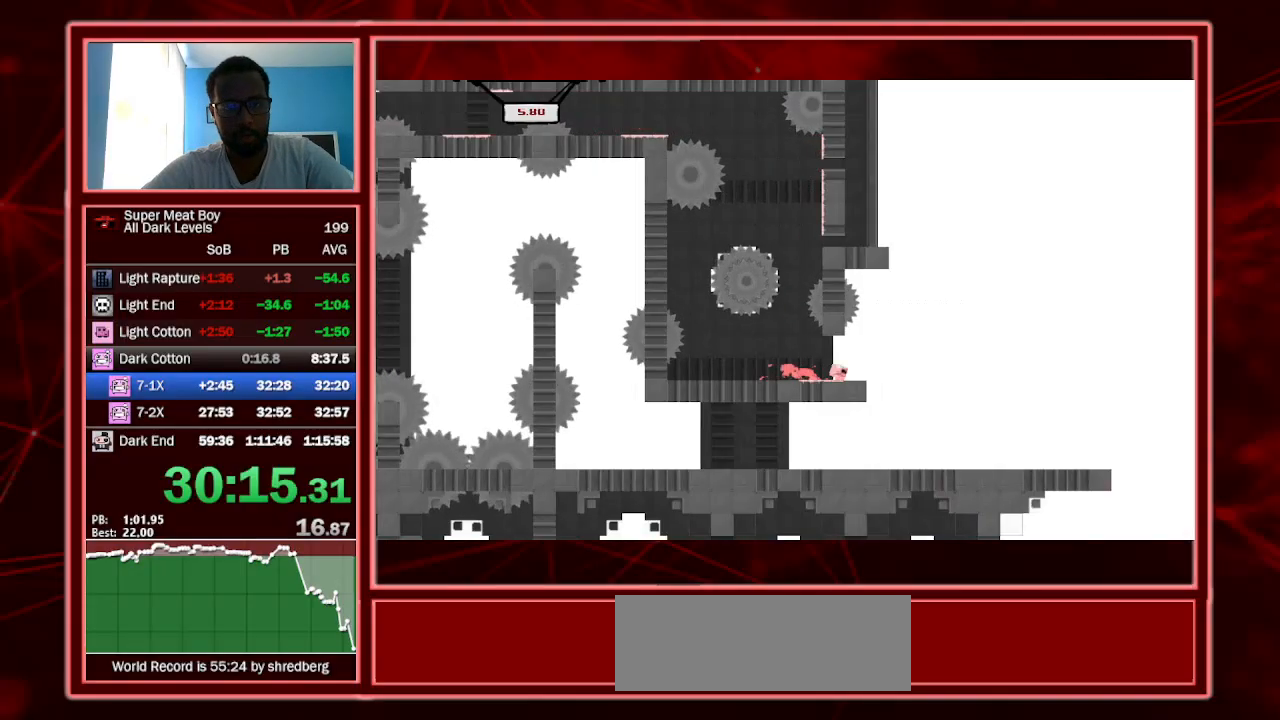
{"keys": ["left", "shift"], "events": [[133, "left", "down"], [200, "right", "up"]]}